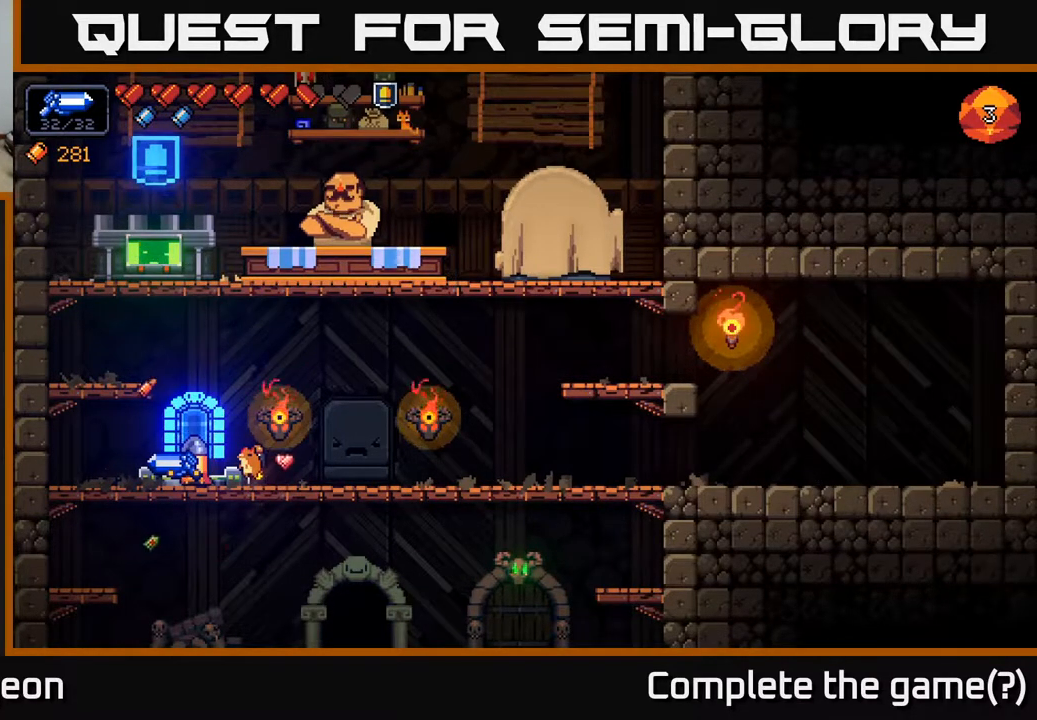
Gameplay with a controller (Xbox layout); each line is a JSON object with the inputs held at the frame after it. "events" lists button and stick changes between this image and that frame as [ms after this image, input, new state], when the widget could be followed in between.
{"buttons": [], "left_stick": "left", "right_stick": "center", "events": [[133, "A", "down"], [267, "left_stick", "left"], [300, "A", "up"]]}
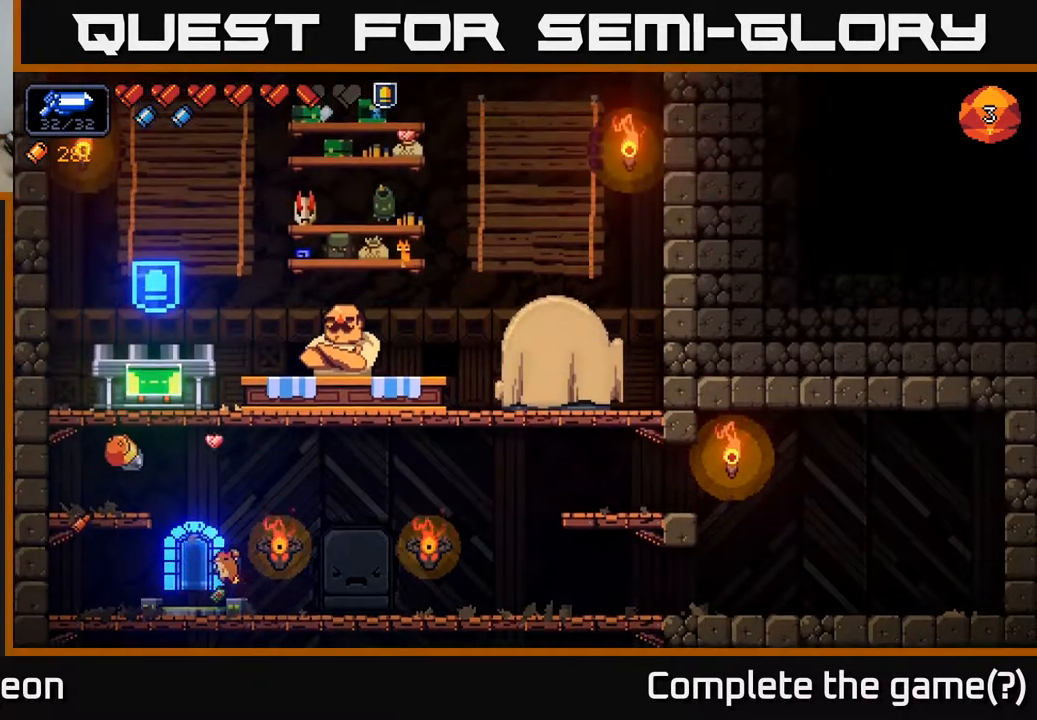
{"buttons": [], "left_stick": "center", "right_stick": "center", "events": [[33, "left_stick", "center"], [233, "A", "down"], [300, "left_stick", "right"], [433, "A", "up"], [483, "left_stick", "center"]]}
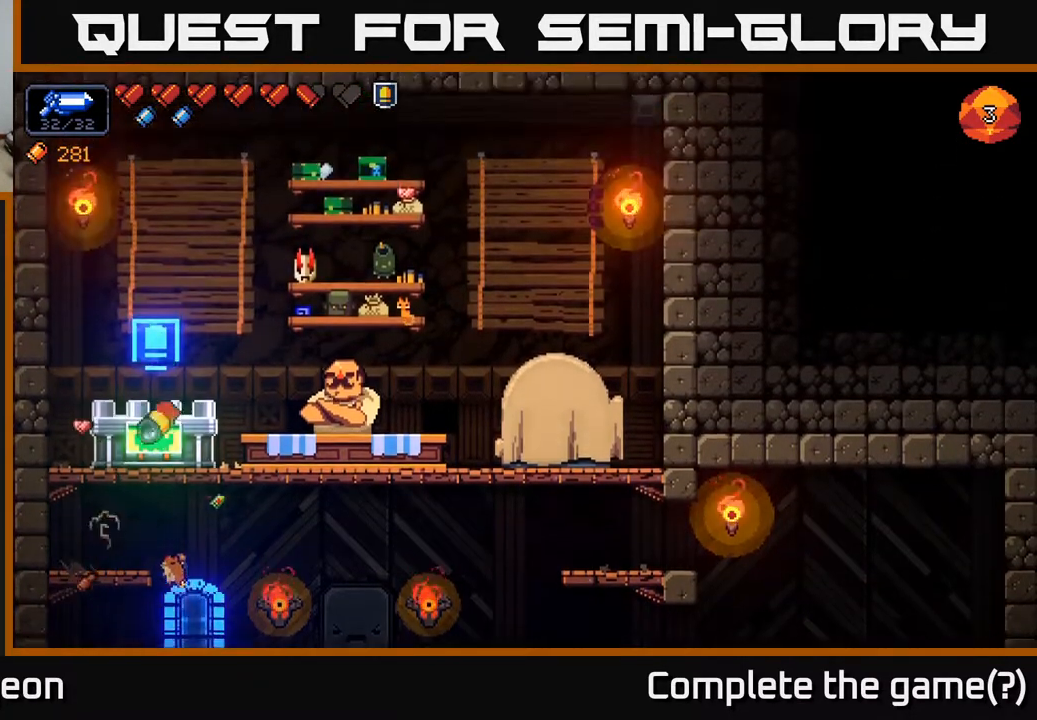
{"buttons": [], "left_stick": "center", "right_stick": "center", "events": [[350, "X", "down"], [417, "X", "up"]]}
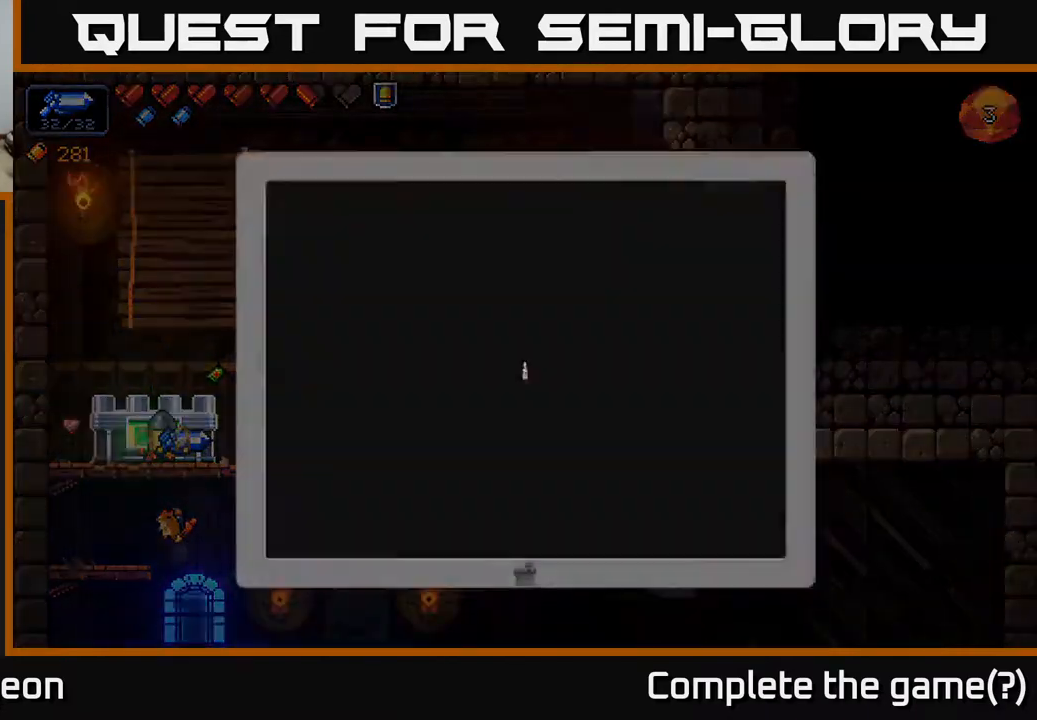
{"buttons": [], "left_stick": "center", "right_stick": "center", "events": []}
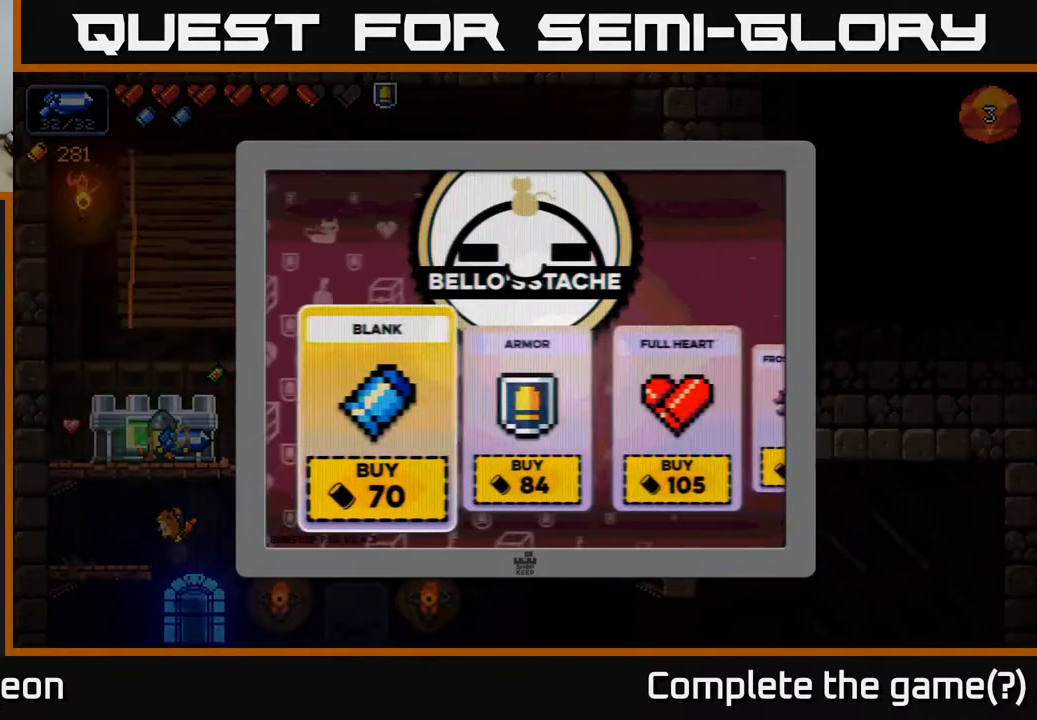
{"buttons": [], "left_stick": "right", "right_stick": "center", "events": [[100, "left_stick", "right"], [250, "left_stick", "center"], [300, "left_stick", "right"], [450, "left_stick", "center"], [500, "left_stick", "right"]]}
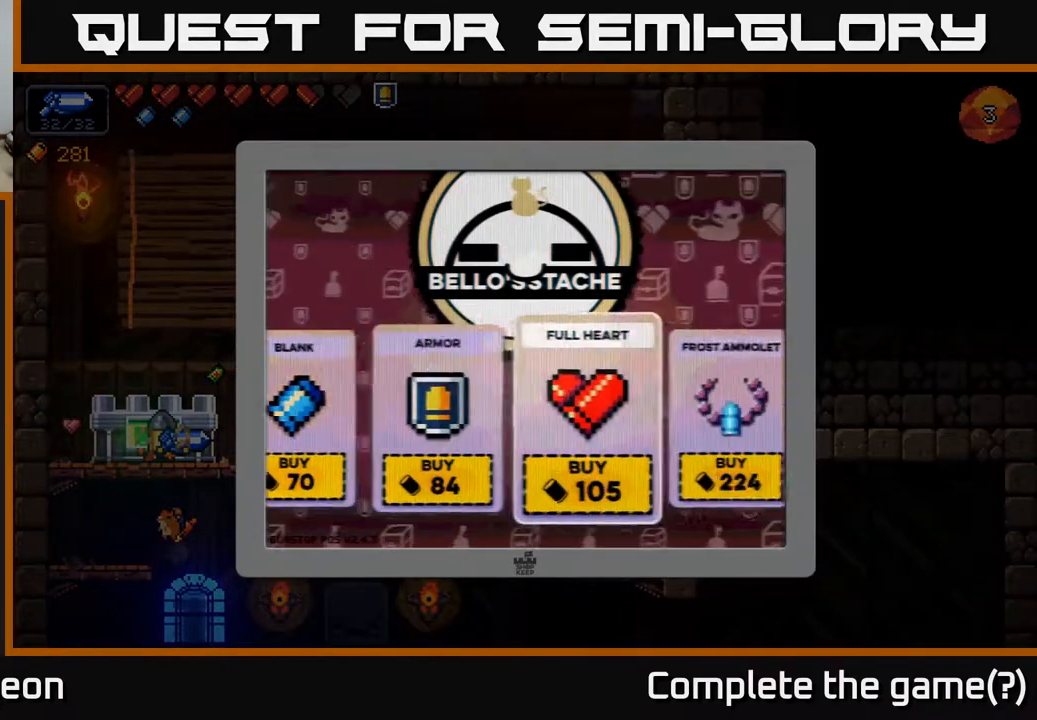
{"buttons": [], "left_stick": "center", "right_stick": "center", "events": [[167, "left_stick", "center"]]}
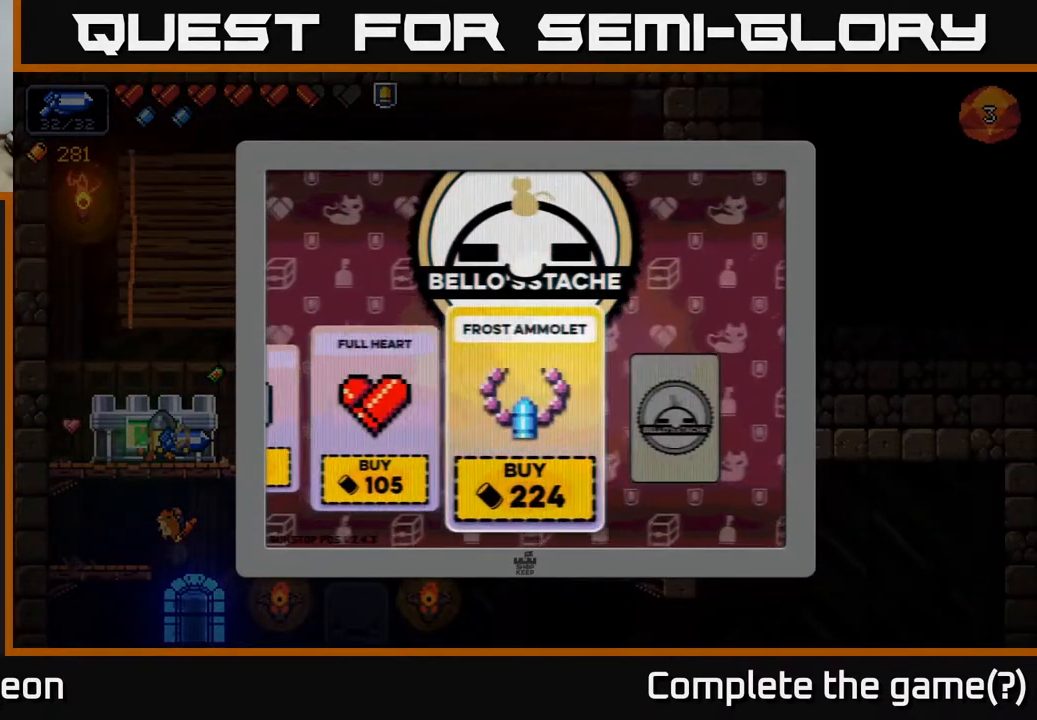
{"buttons": [], "left_stick": "center", "right_stick": "center", "events": []}
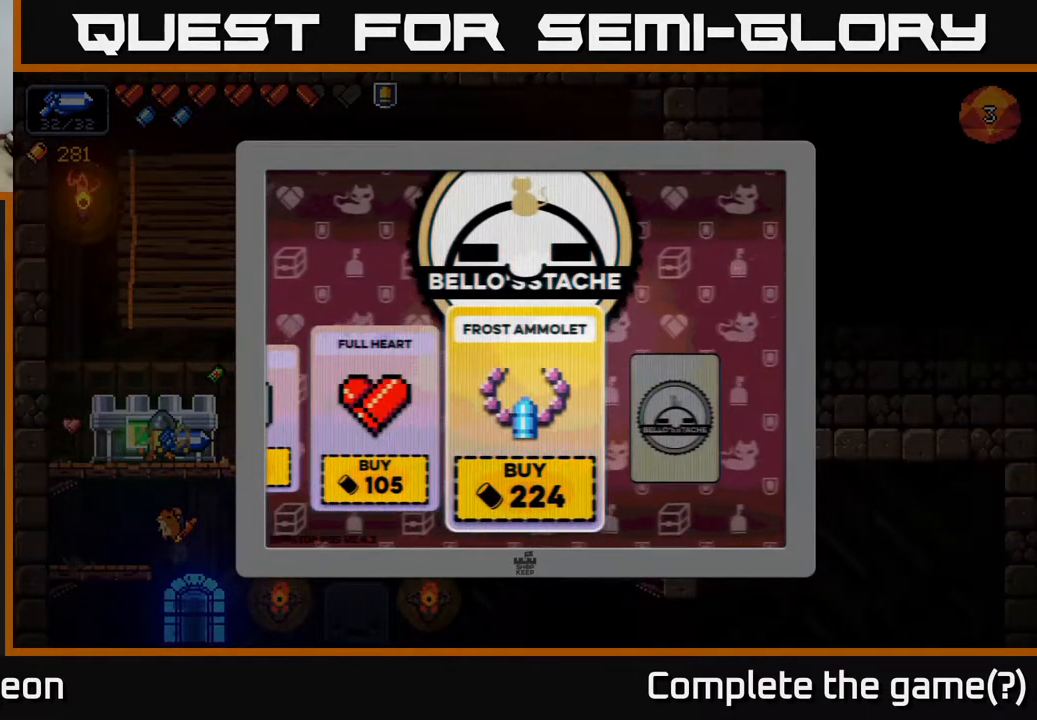
{"buttons": [], "left_stick": "center", "right_stick": "center", "events": [[150, "A", "down"], [217, "A", "up"]]}
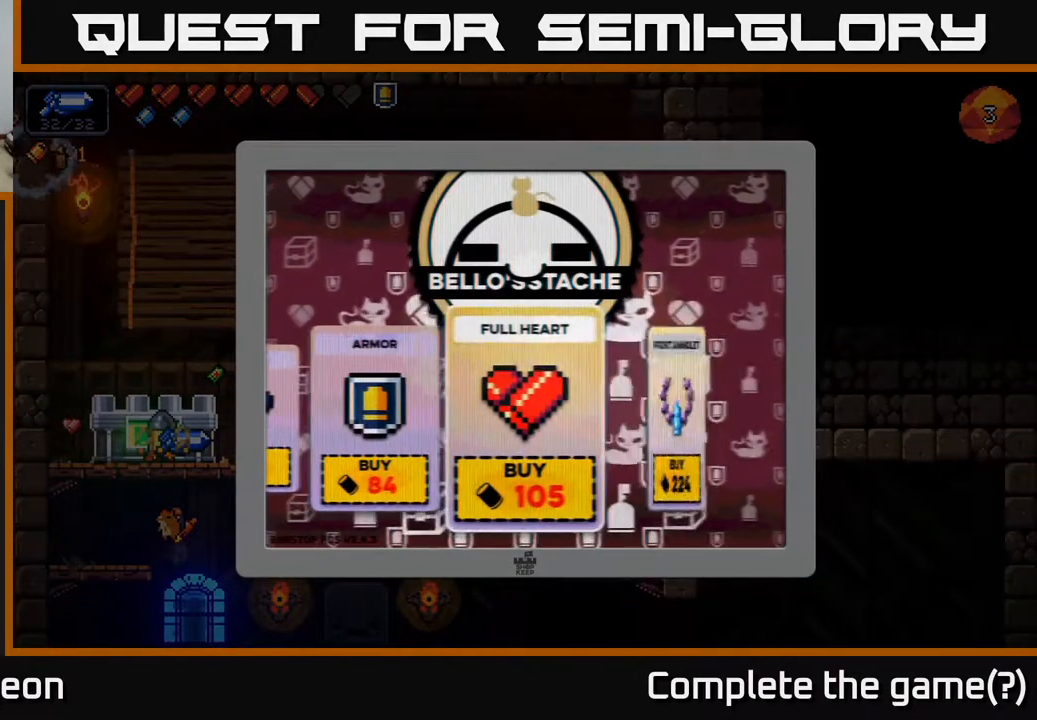
{"buttons": [], "left_stick": "left", "right_stick": "center", "events": [[367, "left_stick", "left"]]}
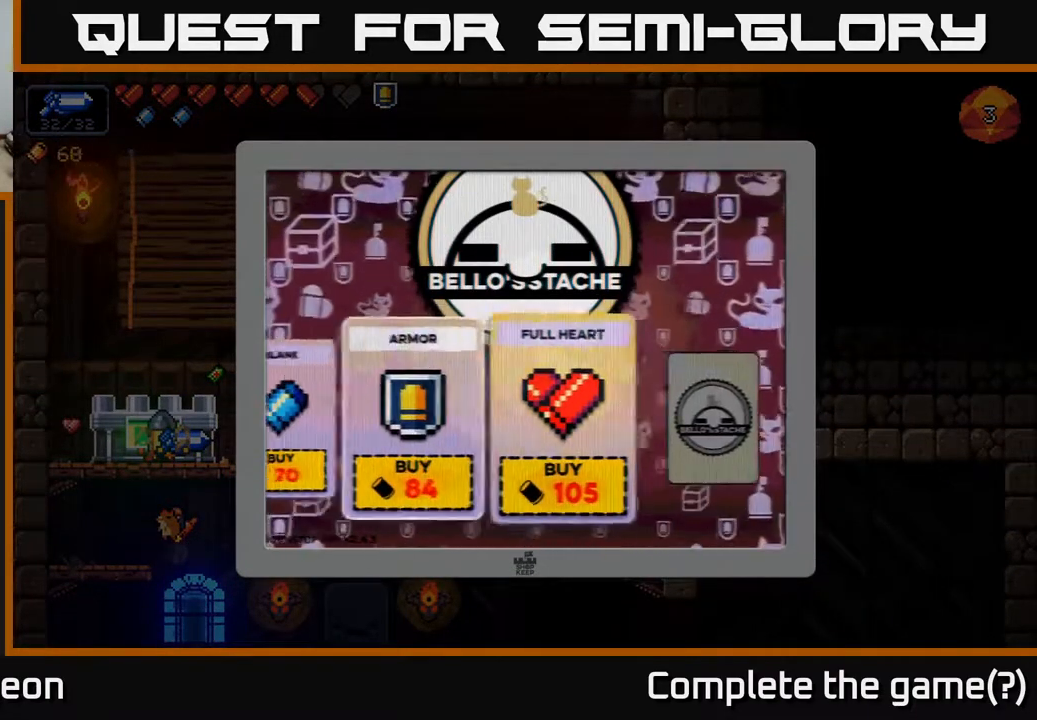
{"buttons": ["B"], "left_stick": "center", "right_stick": "center", "events": [[17, "left_stick", "center"], [100, "left_stick", "left"], [283, "left_stick", "center"], [500, "B", "down"]]}
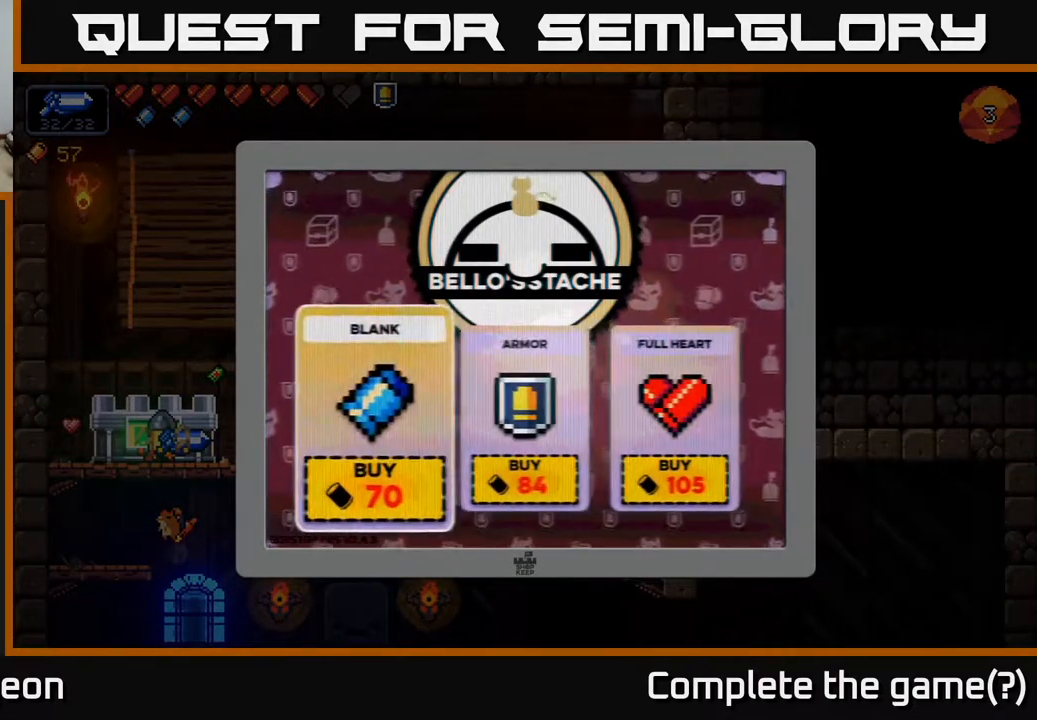
{"buttons": [], "left_stick": "right", "right_stick": "center", "events": [[67, "B", "up"], [283, "left_stick", "right"]]}
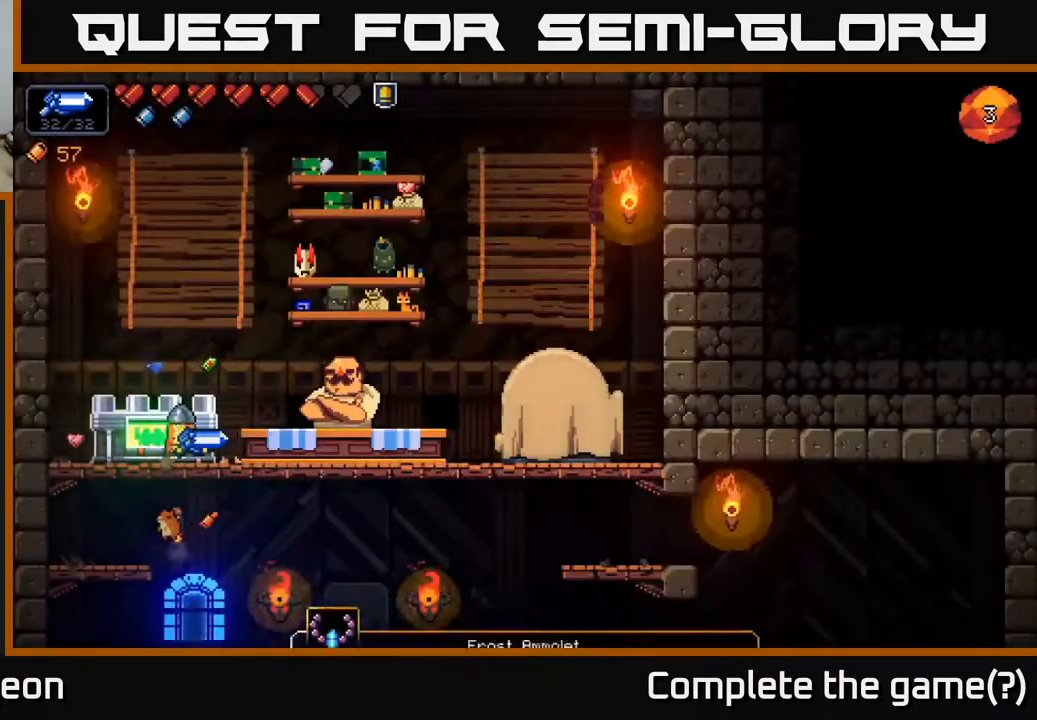
{"buttons": [], "left_stick": "right", "right_stick": "center", "events": [[83, "left_stick", "down"], [183, "A", "down"], [283, "A", "up"], [367, "left_stick", "right"]]}
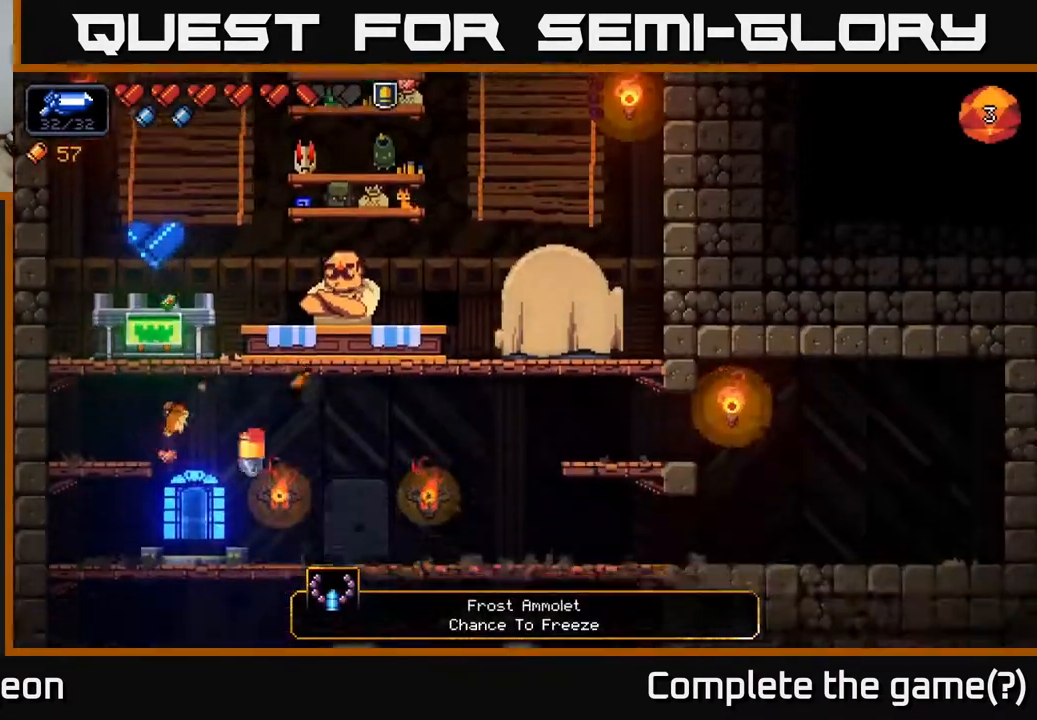
{"buttons": [], "left_stick": "center", "right_stick": "center", "events": [[67, "left_stick", "left"], [433, "left_stick", "center"], [467, "X", "down"], [500, "X", "up"]]}
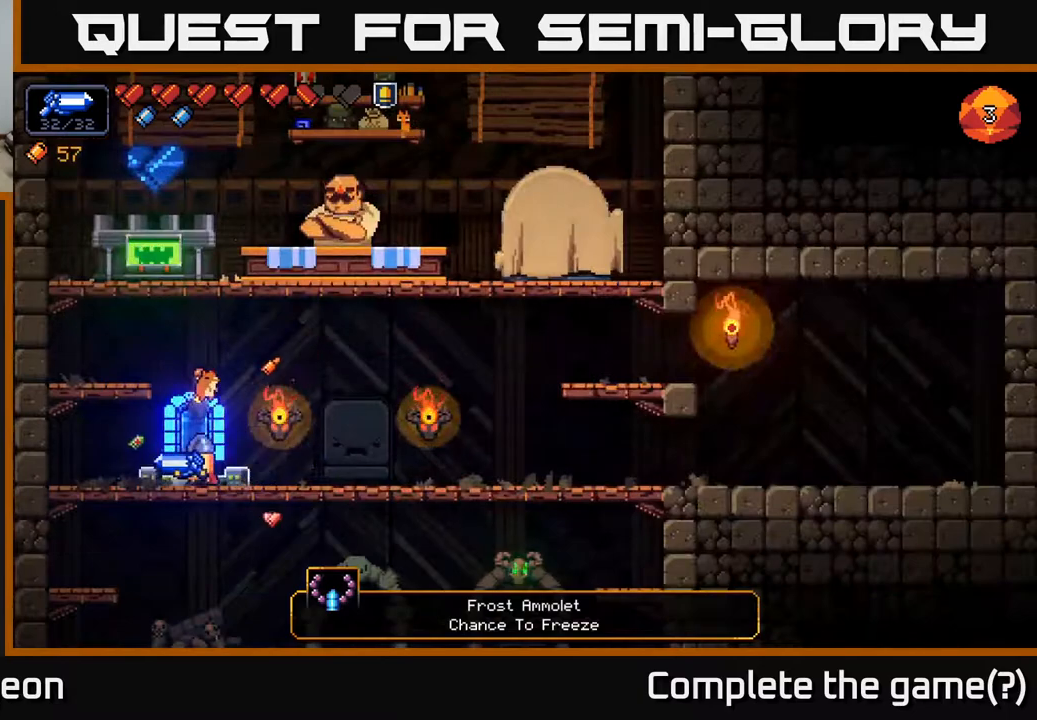
{"buttons": [], "left_stick": "center", "right_stick": "center", "events": []}
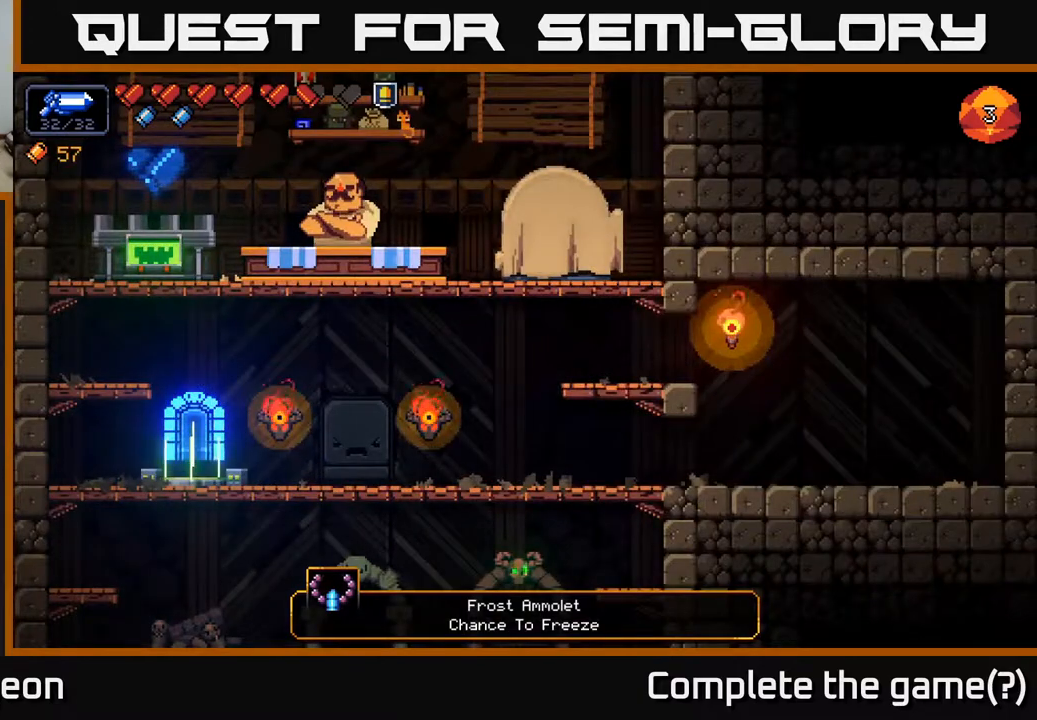
{"buttons": [], "left_stick": "center", "right_stick": "center", "events": []}
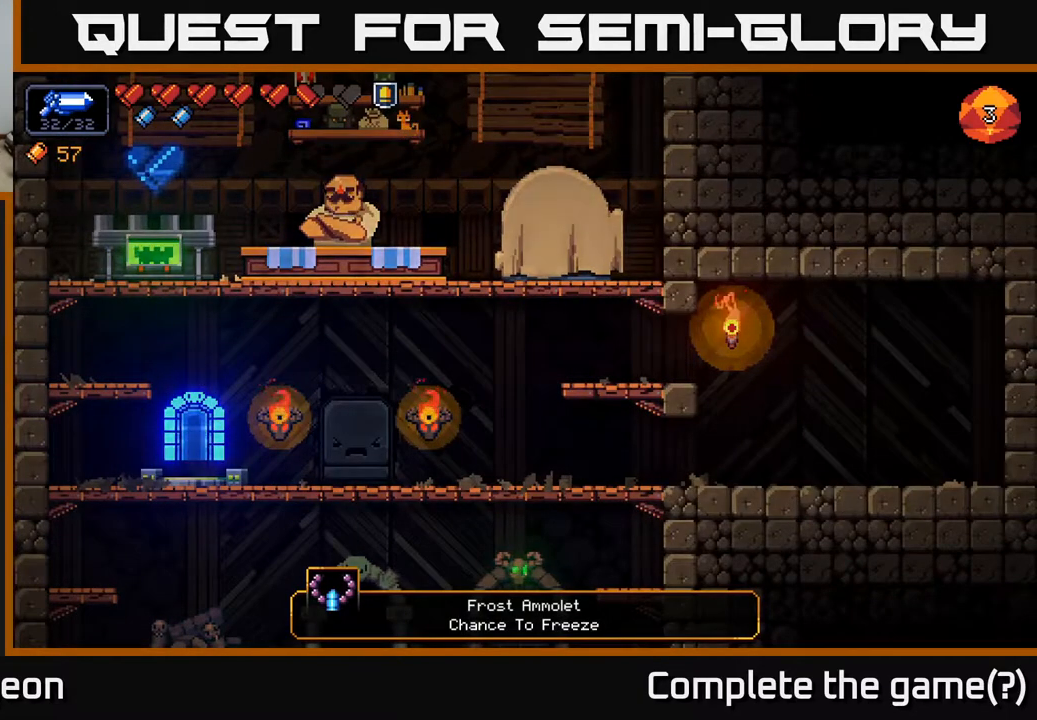
{"buttons": [], "left_stick": "center", "right_stick": "center", "events": []}
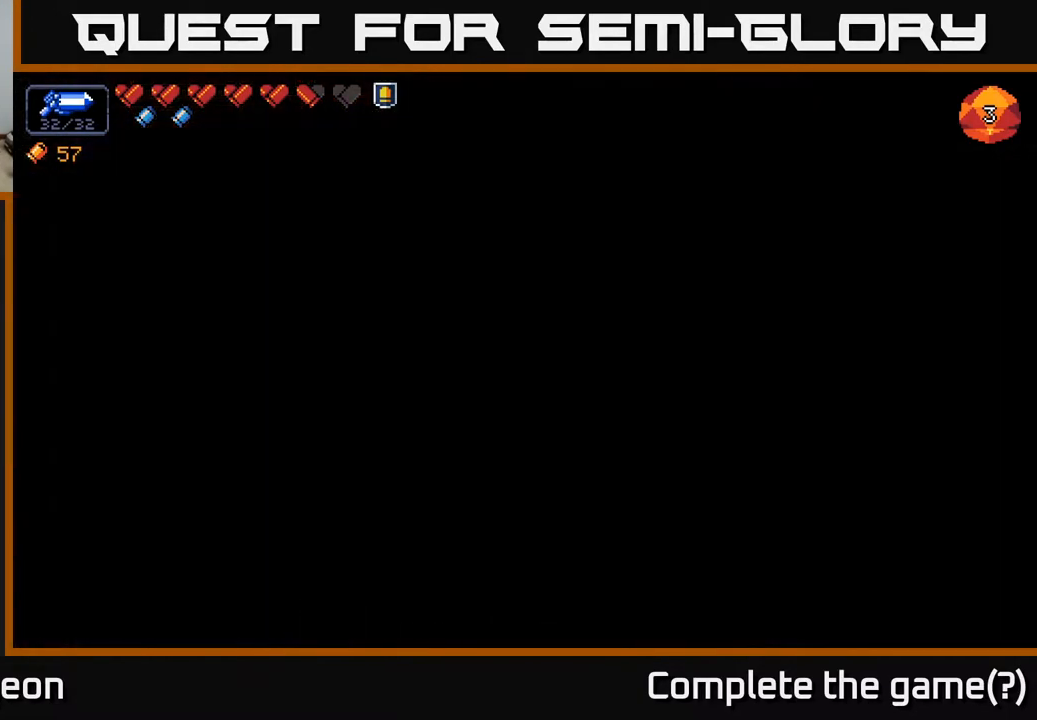
{"buttons": [], "left_stick": "center", "right_stick": "center", "events": []}
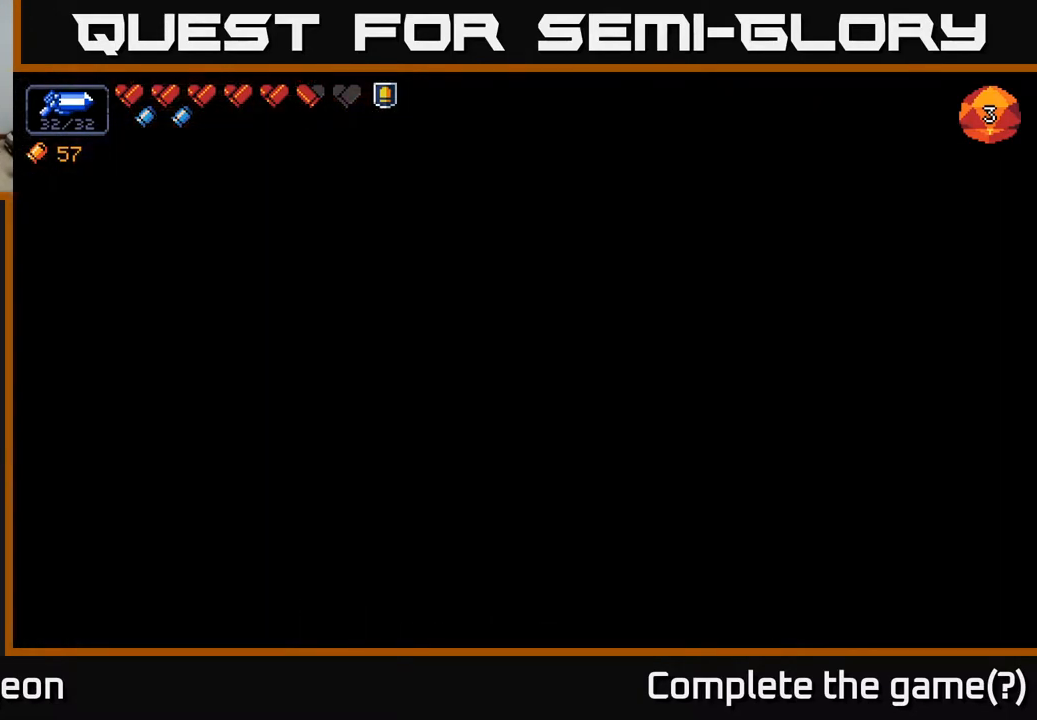
{"buttons": [], "left_stick": "center", "right_stick": "center", "events": []}
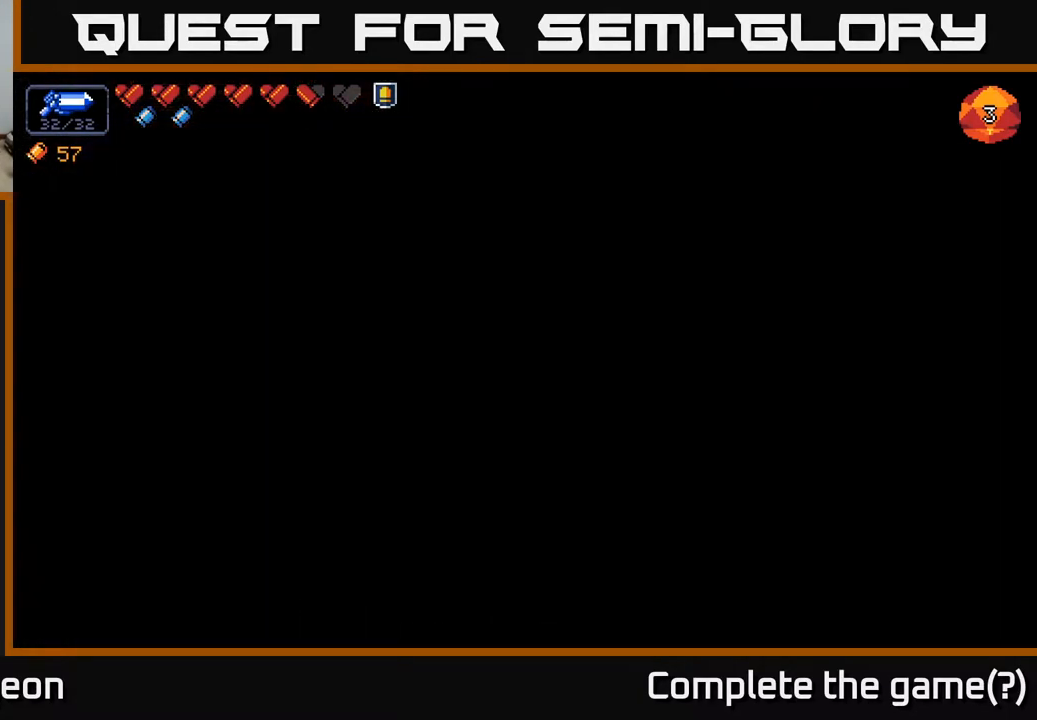
{"buttons": [], "left_stick": "center", "right_stick": "center", "events": []}
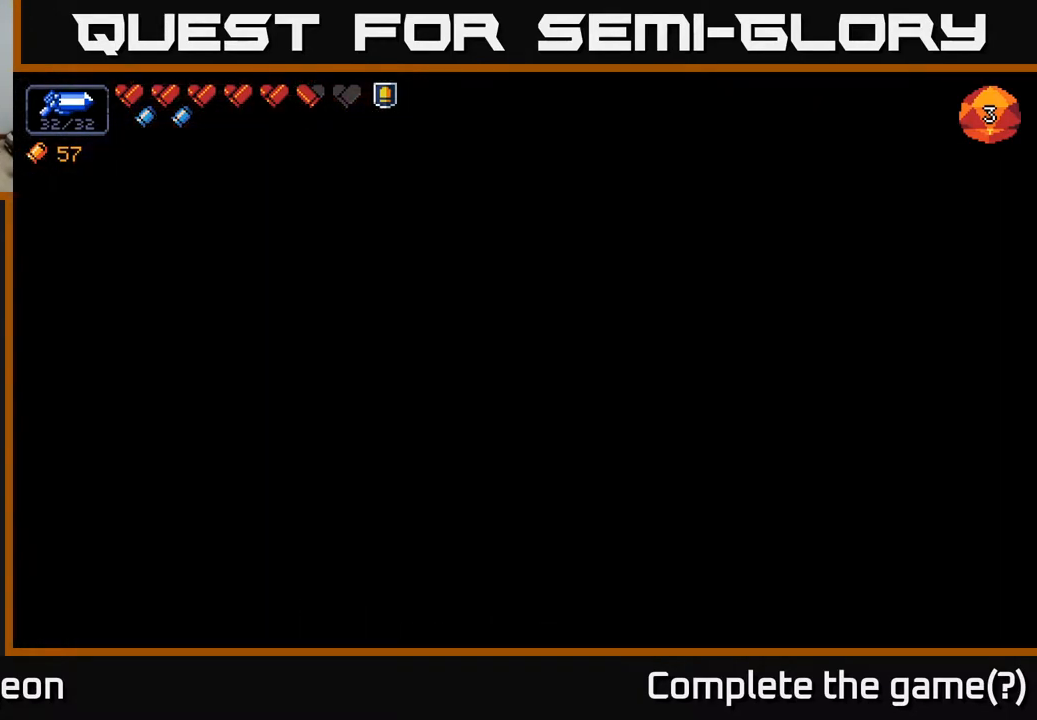
{"buttons": [], "left_stick": "center", "right_stick": "center", "events": []}
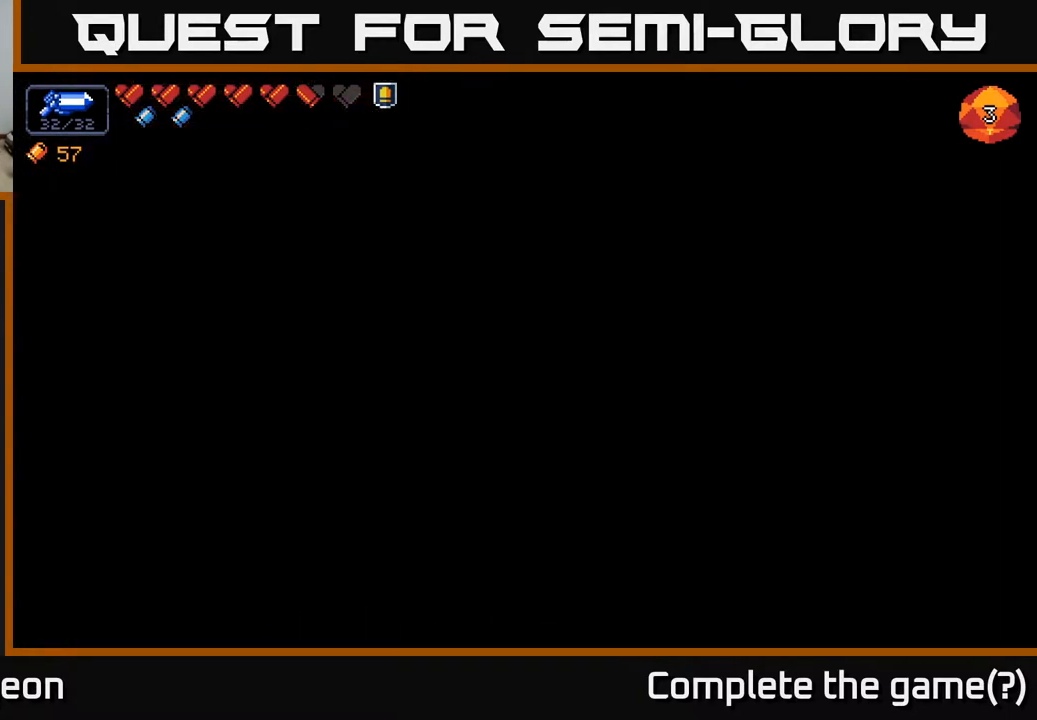
{"buttons": [], "left_stick": "center", "right_stick": "center", "events": []}
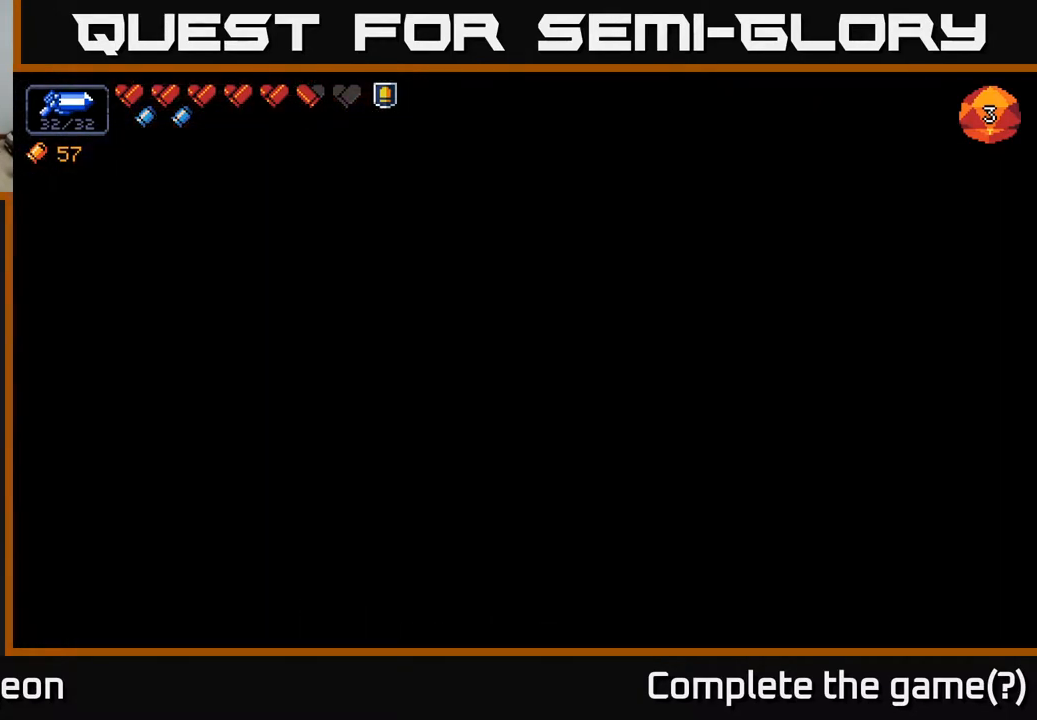
{"buttons": [], "left_stick": "center", "right_stick": "center", "events": []}
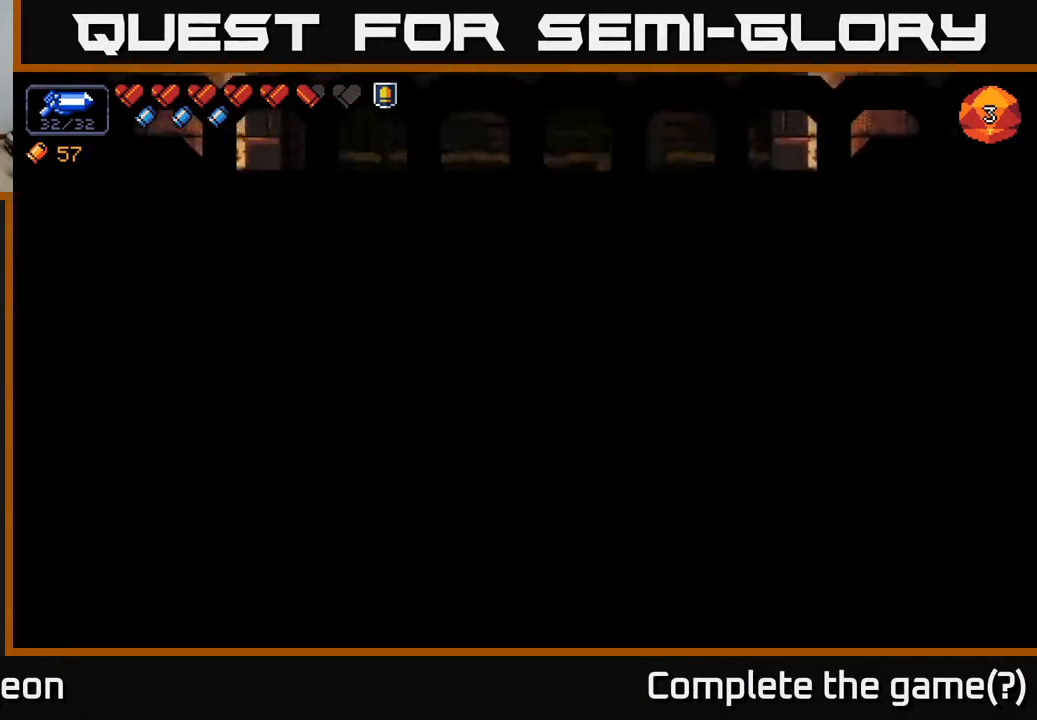
{"buttons": [], "left_stick": "center", "right_stick": "center", "events": []}
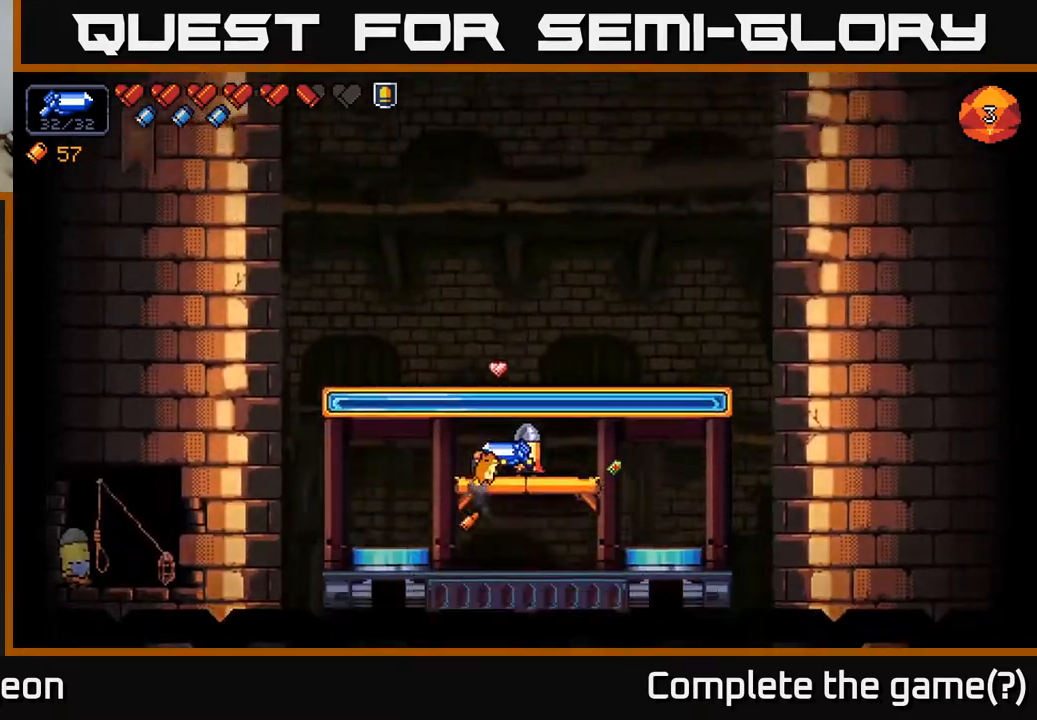
{"buttons": [], "left_stick": "right", "right_stick": "left", "events": [[317, "left_stick", "right"], [433, "right_stick", "left"]]}
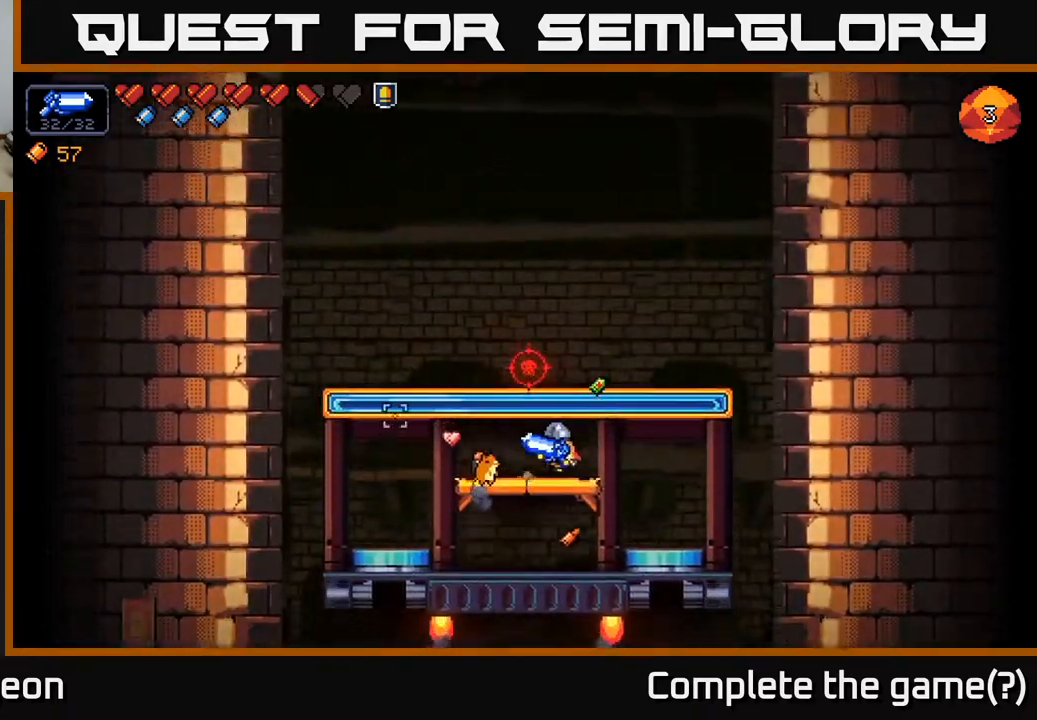
{"buttons": [], "left_stick": "center", "right_stick": "up-left", "events": [[200, "right_stick", "up-left"], [367, "left_stick", "center"]]}
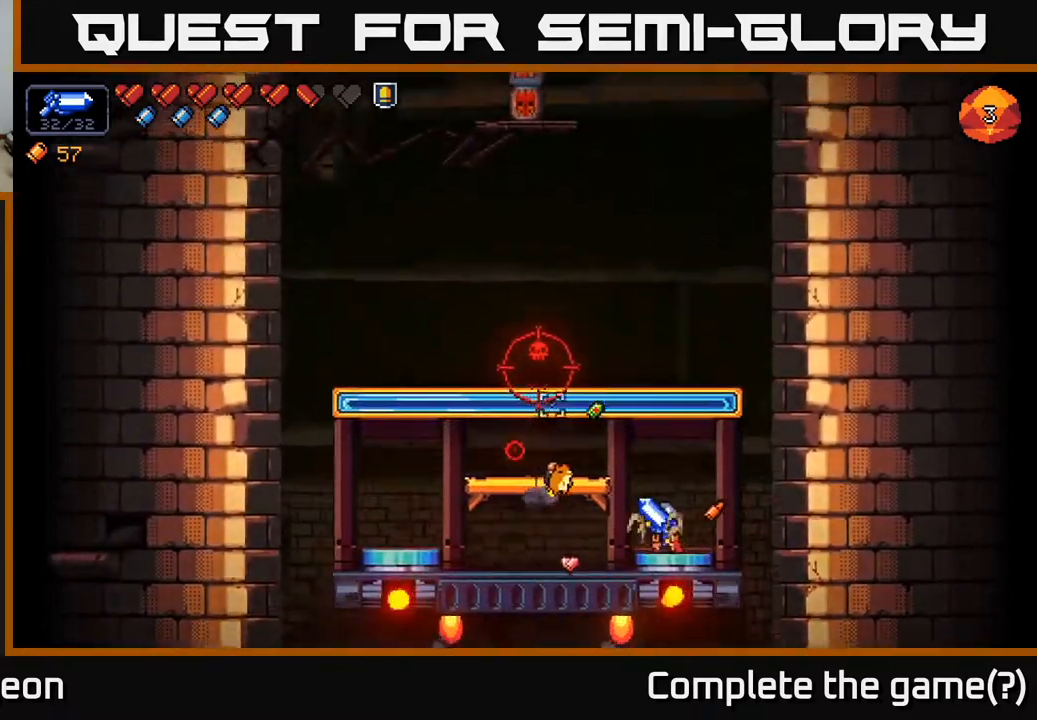
{"buttons": ["R2"], "left_stick": "center", "right_stick": "up-left", "events": [[167, "R2", "down"]]}
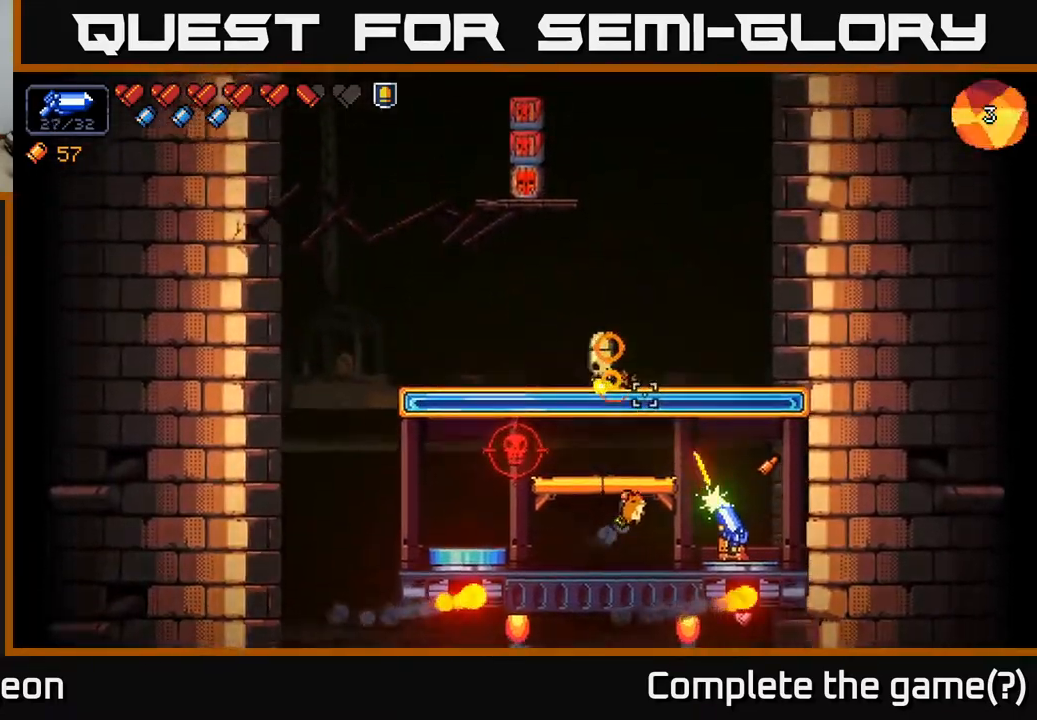
{"buttons": ["R2"], "left_stick": "left", "right_stick": "up", "events": [[217, "left_stick", "left"], [467, "right_stick", "up"]]}
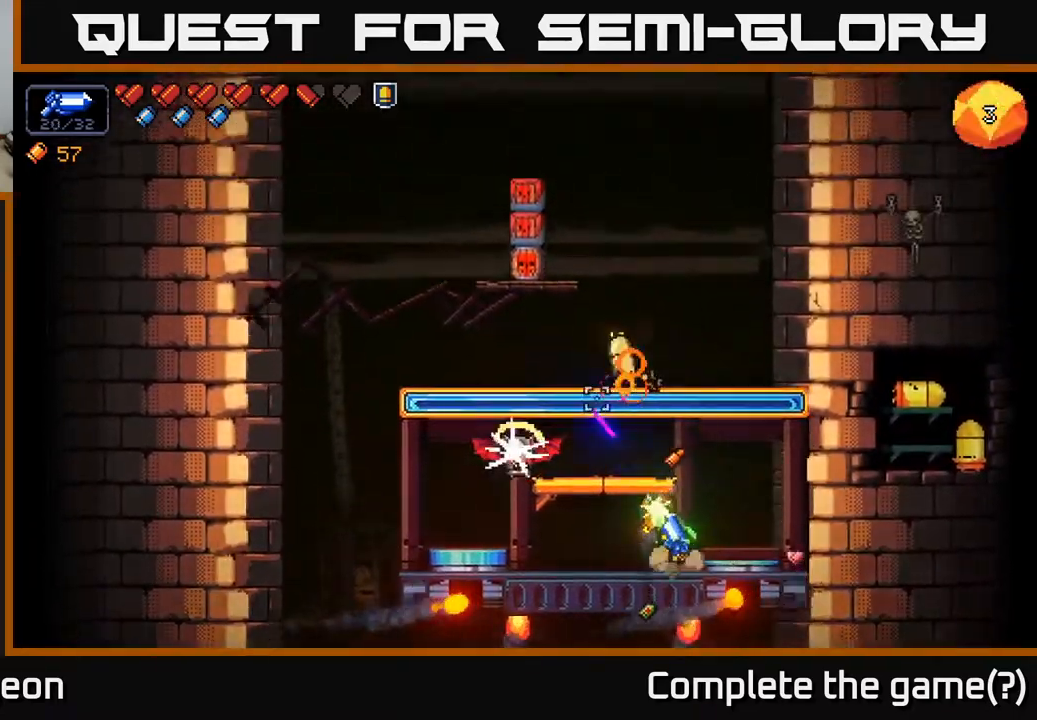
{"buttons": ["R2"], "left_stick": "center", "right_stick": "up", "events": [[67, "left_stick", "center"], [233, "left_stick", "left"], [383, "left_stick", "center"]]}